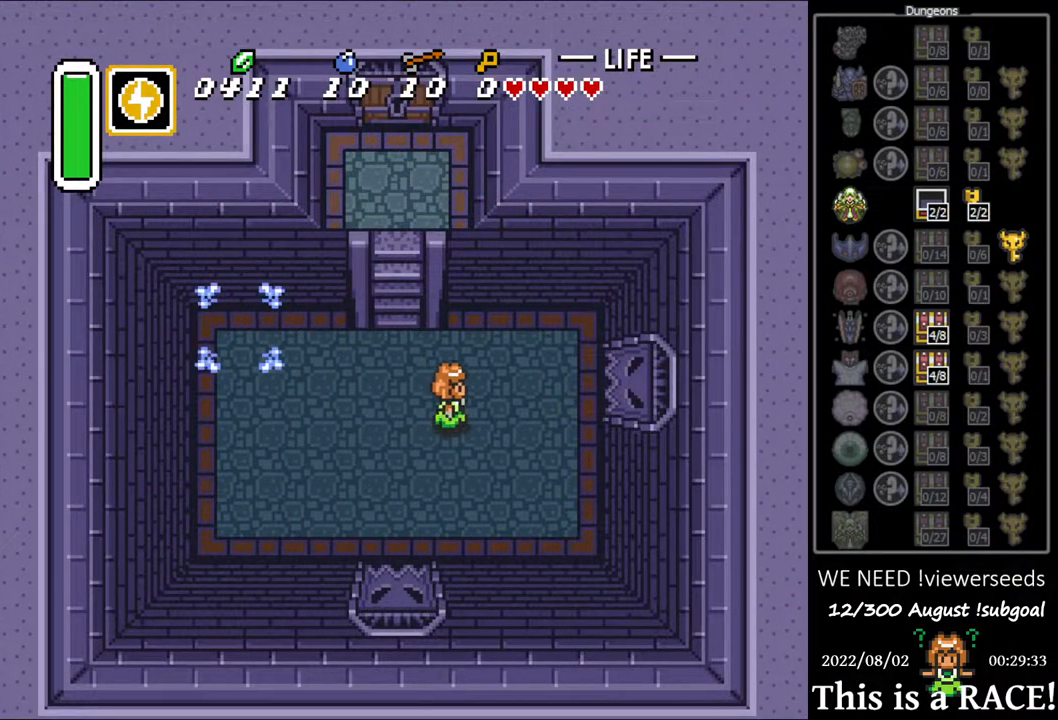
Gameplay with a controller (Nintendo layout); each line is a JSON object with the inputs held at the frame after it. "events" lists button and stick changes between this image and that frame as [ms after this image, input, new state], when the widget could be followed in between. Not read: L3 R3.
{"buttons": [], "events": []}
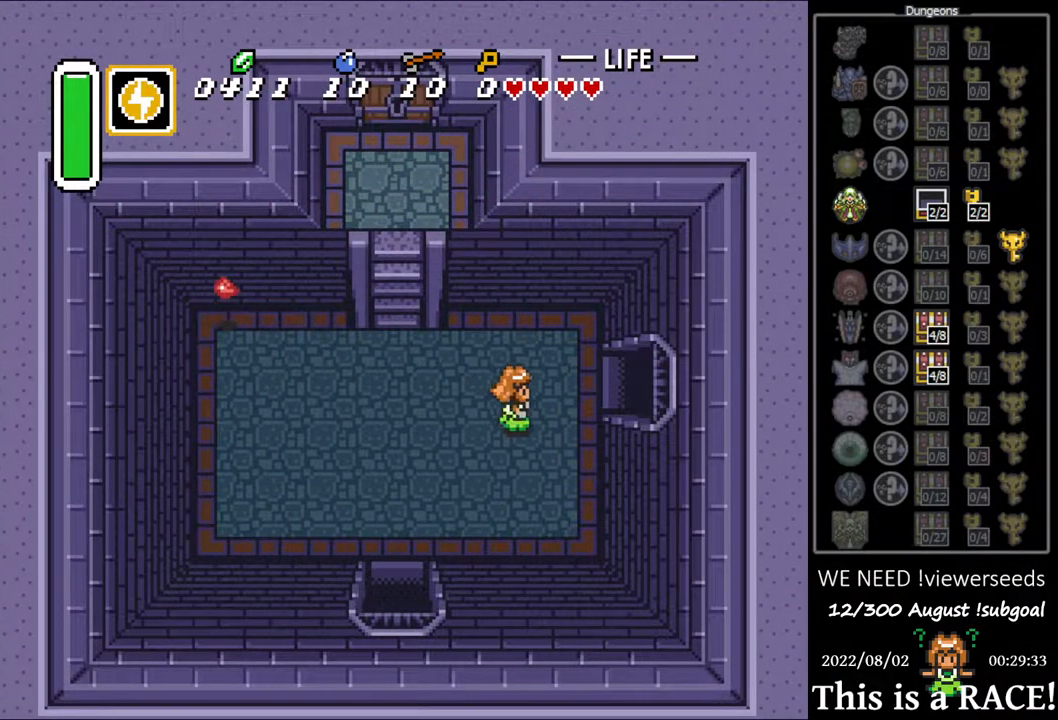
{"buttons": [], "events": [[67, "DPAD_UP", "down"], [200, "DPAD_UP", "up"]]}
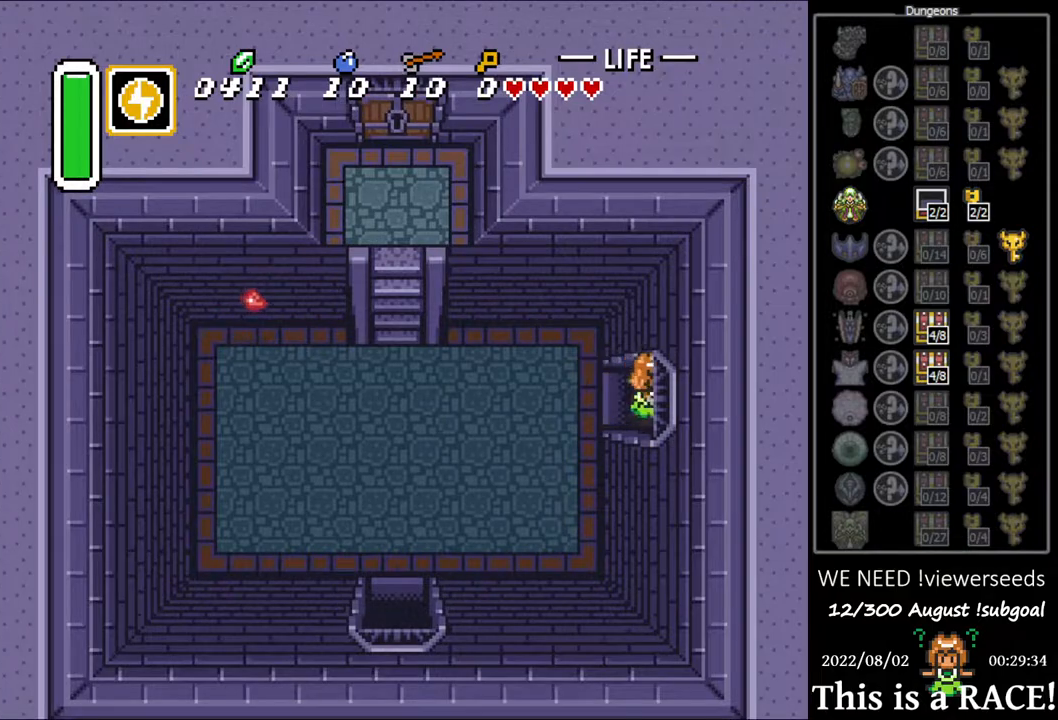
{"buttons": [], "events": []}
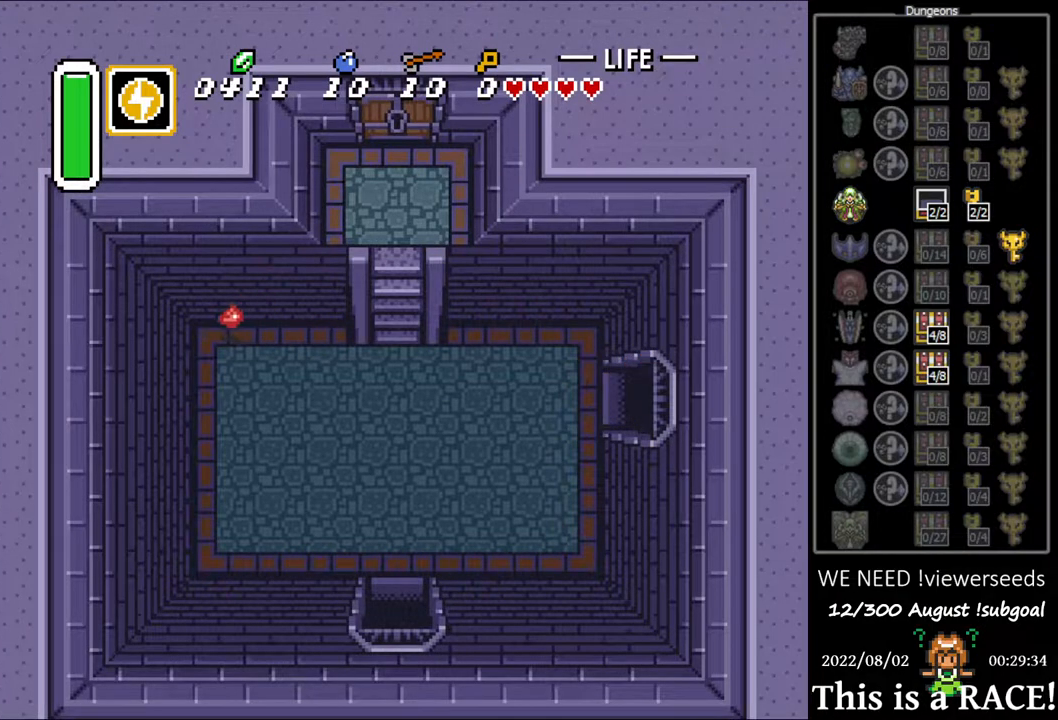
{"buttons": ["DPAD_DOWN"], "events": [[183, "DPAD_DOWN", "down"]]}
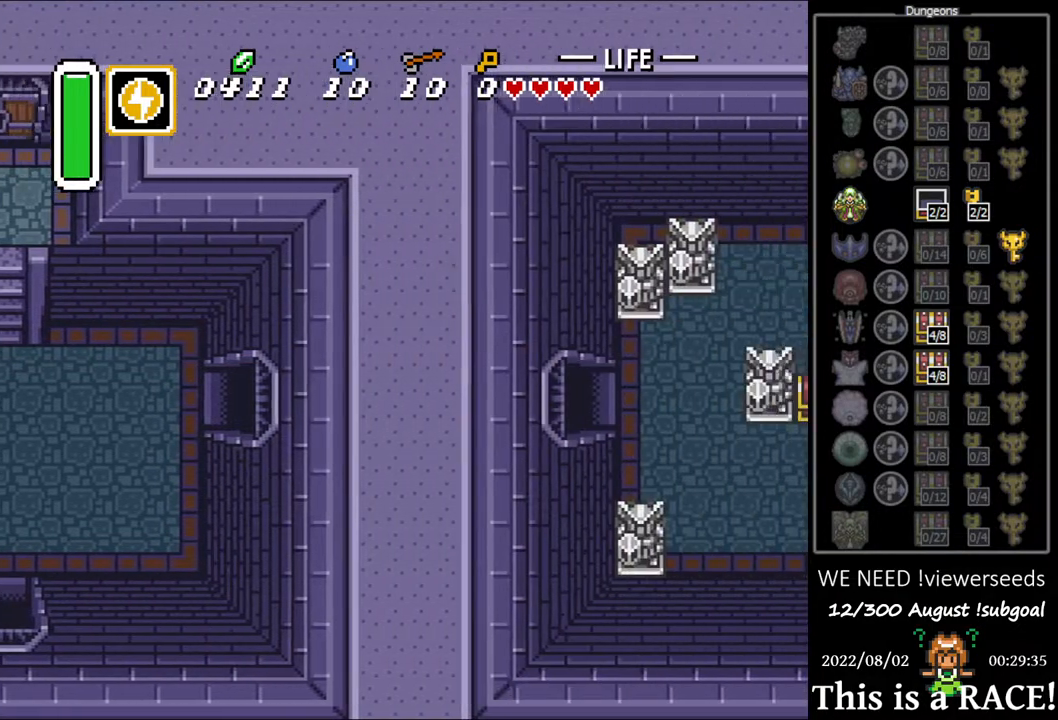
{"buttons": ["DPAD_DOWN"], "events": []}
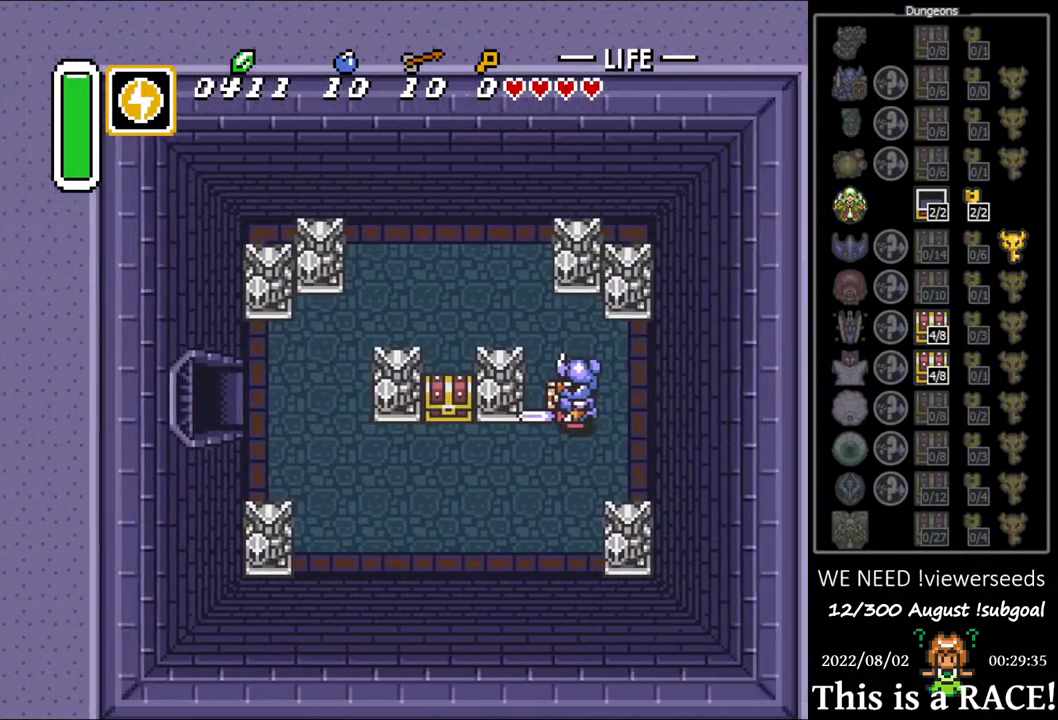
{"buttons": ["DPAD_DOWN"], "events": []}
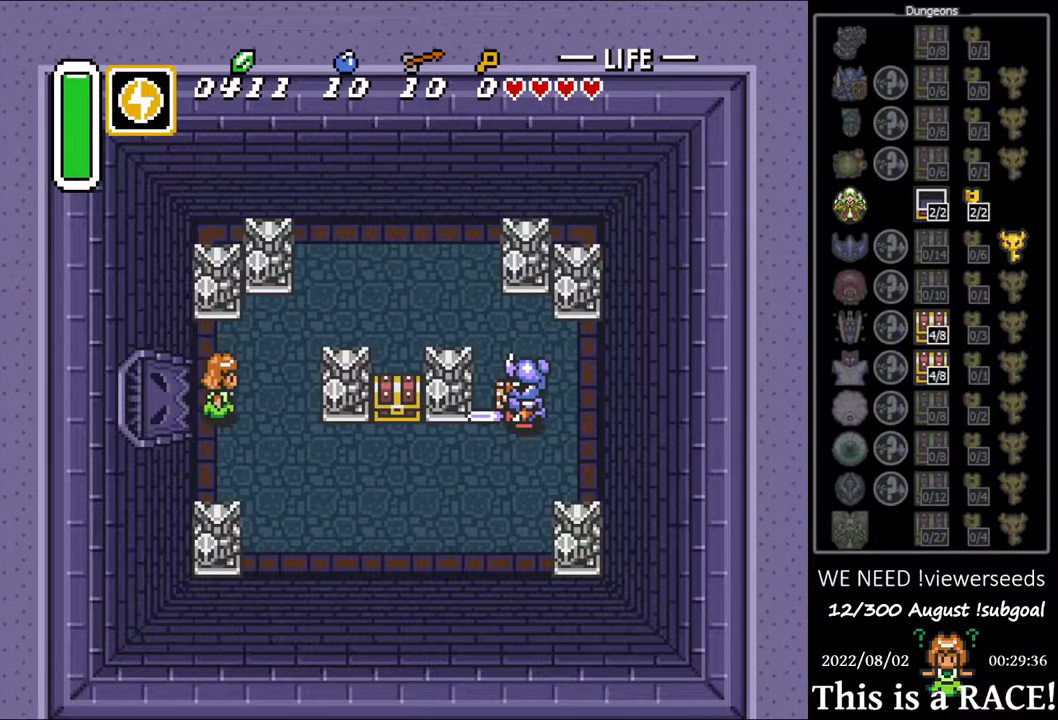
{"buttons": ["DPAD_DOWN"], "events": []}
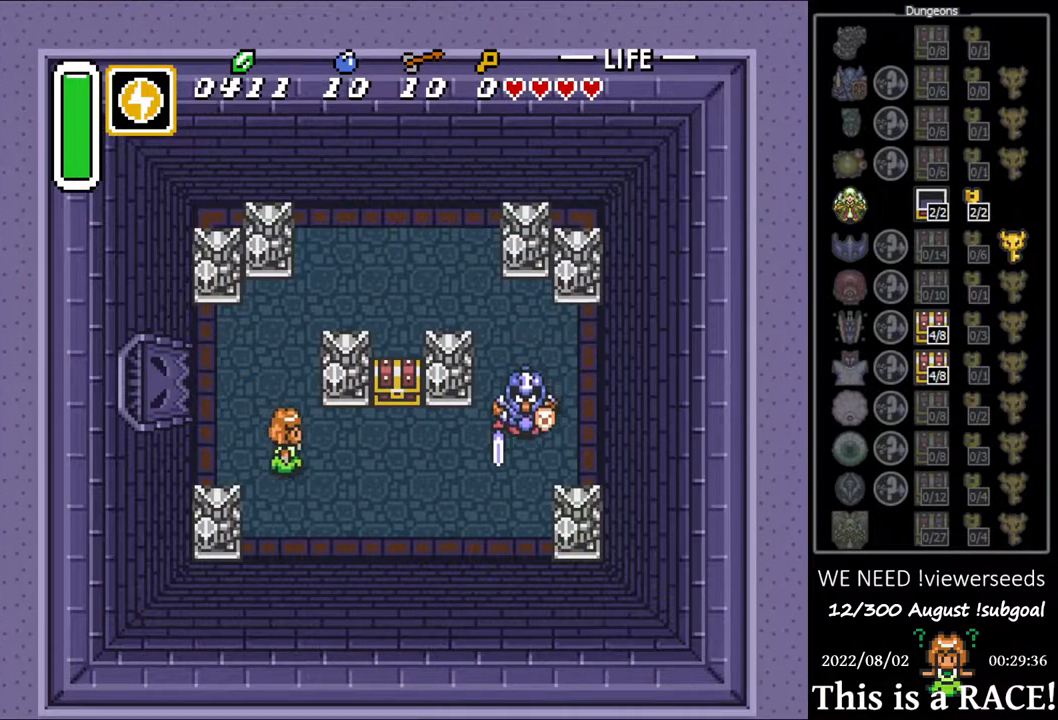
{"buttons": ["DPAD_UP"], "events": [[33, "DPAD_DOWN", "up"], [333, "DPAD_UP", "down"]]}
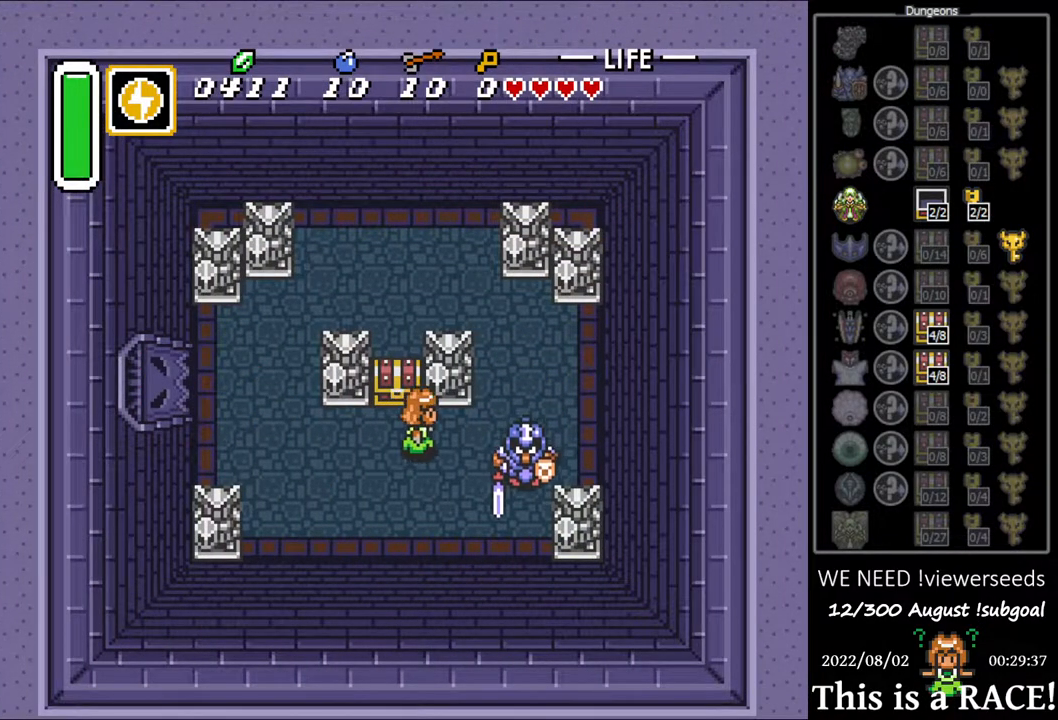
{"buttons": [], "events": [[67, "DPAD_UP", "up"], [133, "B", "down"], [383, "B", "up"]]}
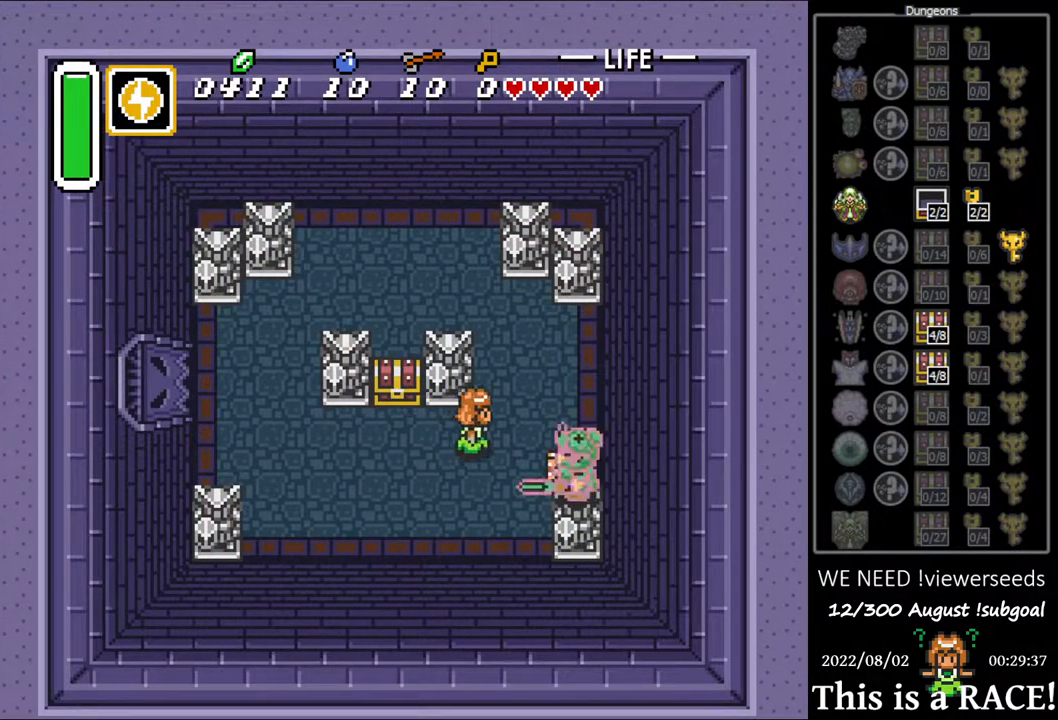
{"buttons": [], "events": [[117, "B", "down"], [417, "B", "up"]]}
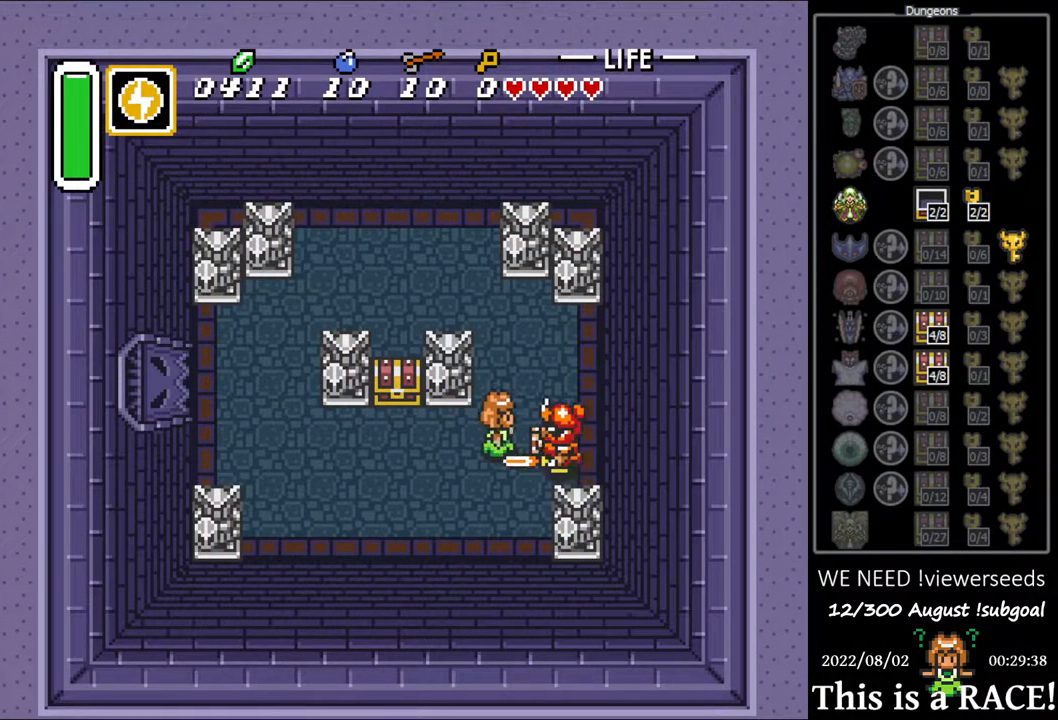
{"buttons": ["DPAD_LEFT"], "events": [[50, "B", "down"], [300, "DPAD_LEFT", "down"], [400, "B", "up"]]}
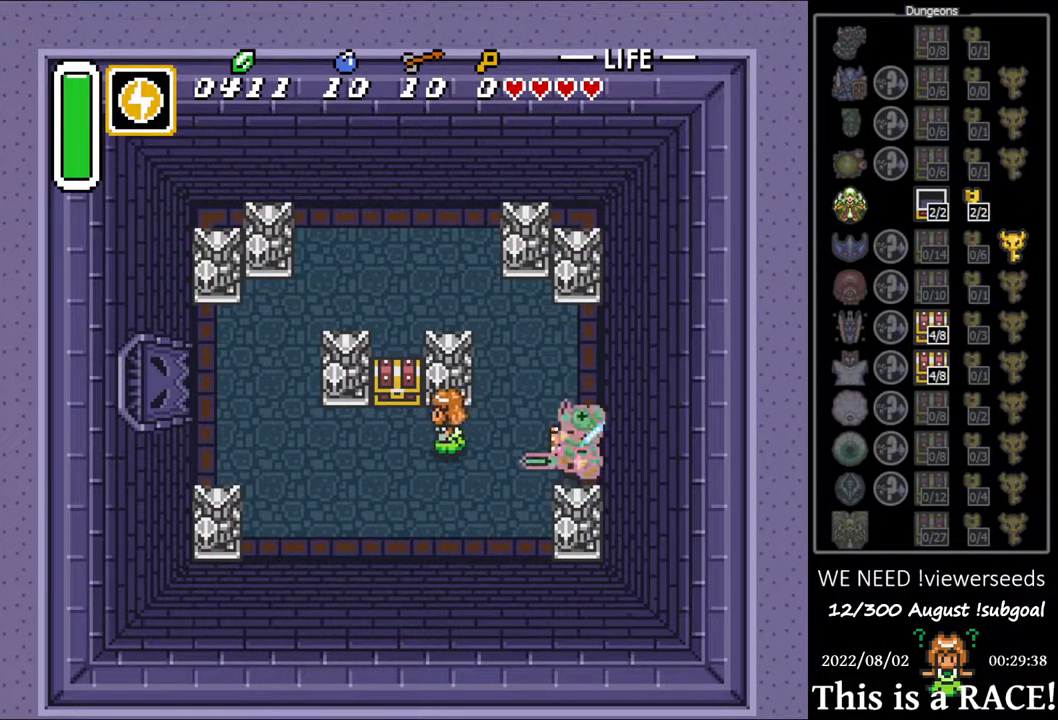
{"buttons": ["DPAD_UP"], "events": [[100, "DPAD_UP", "down"], [167, "DPAD_LEFT", "up"], [233, "A", "down"], [300, "A", "up"], [367, "A", "down"], [450, "A", "up"]]}
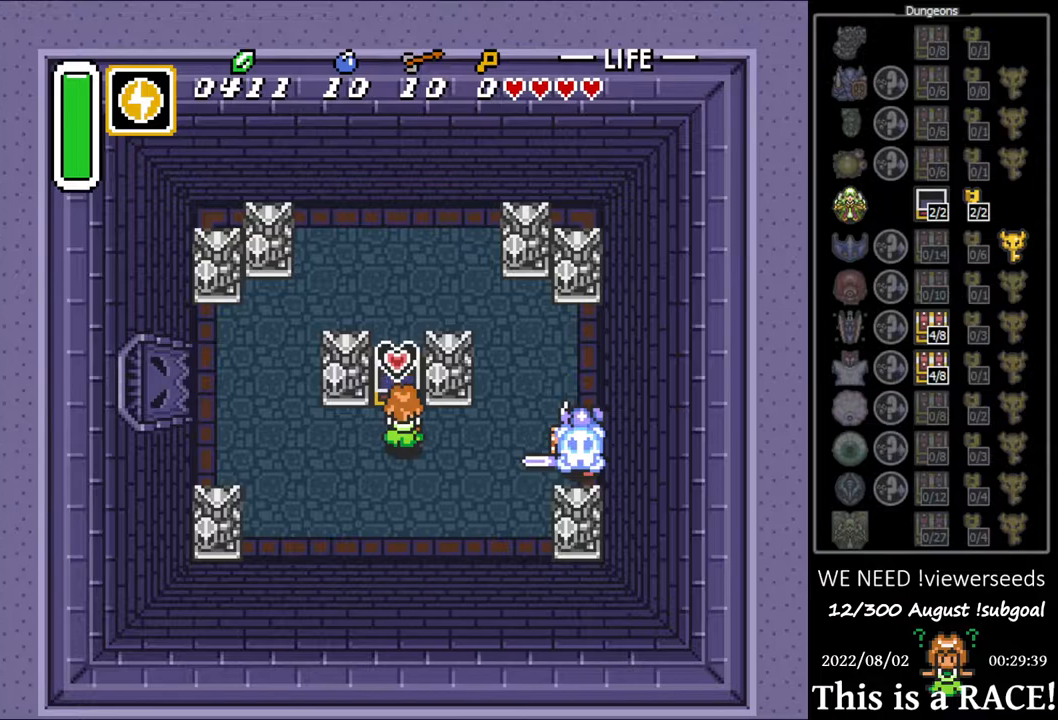
{"buttons": [], "events": [[50, "A", "down"], [83, "A", "up"], [183, "A", "down"], [250, "A", "up"], [283, "A", "down"], [283, "DPAD_UP", "up"], [383, "A", "up"]]}
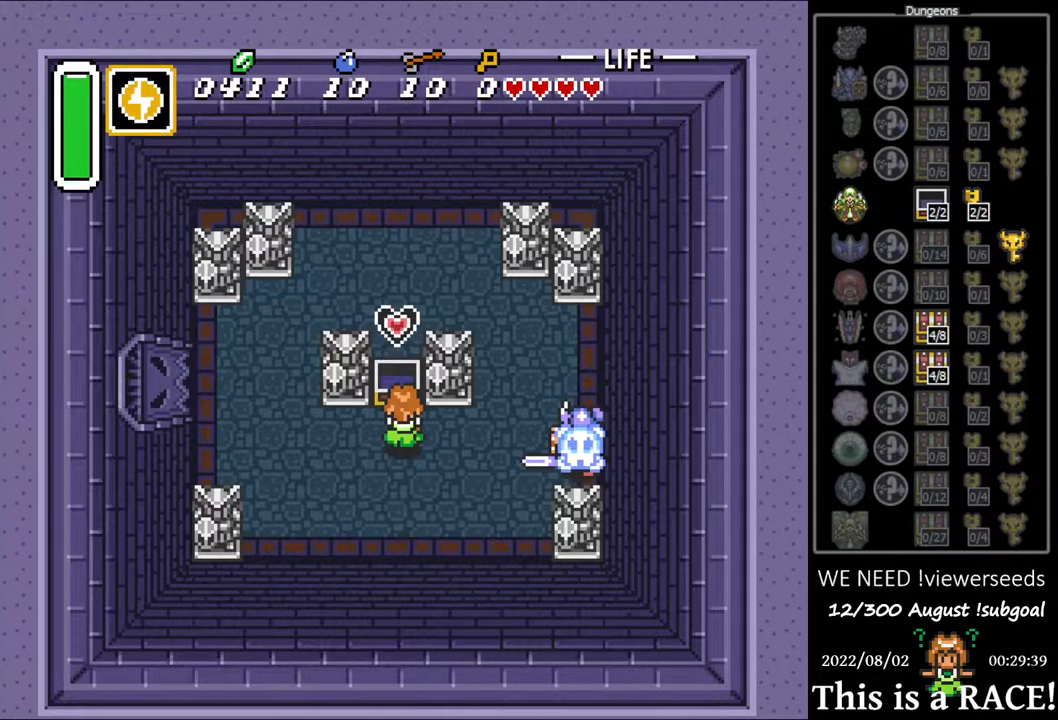
{"buttons": [], "events": []}
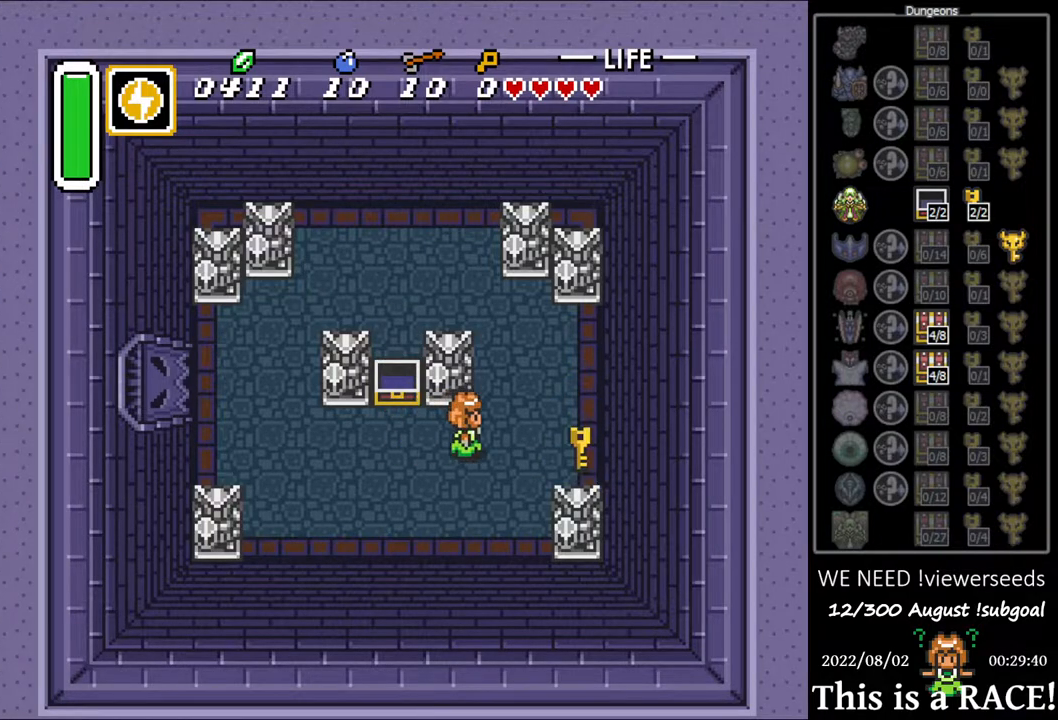
{"buttons": [], "events": []}
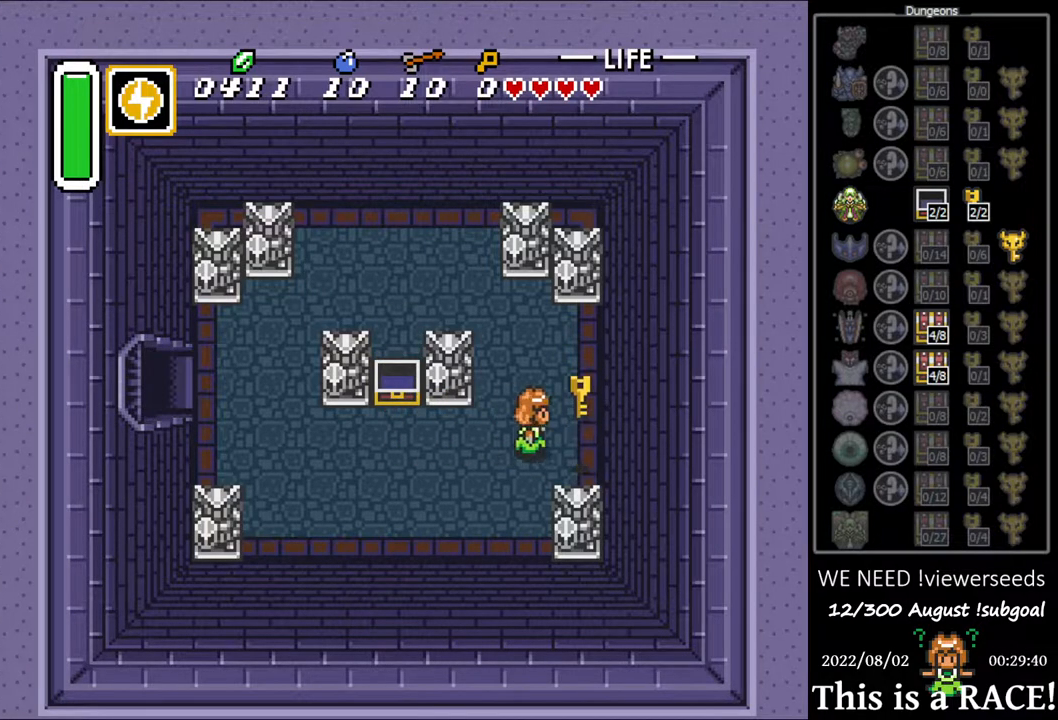
{"buttons": ["DPAD_LEFT"], "events": [[150, "DPAD_LEFT", "down"]]}
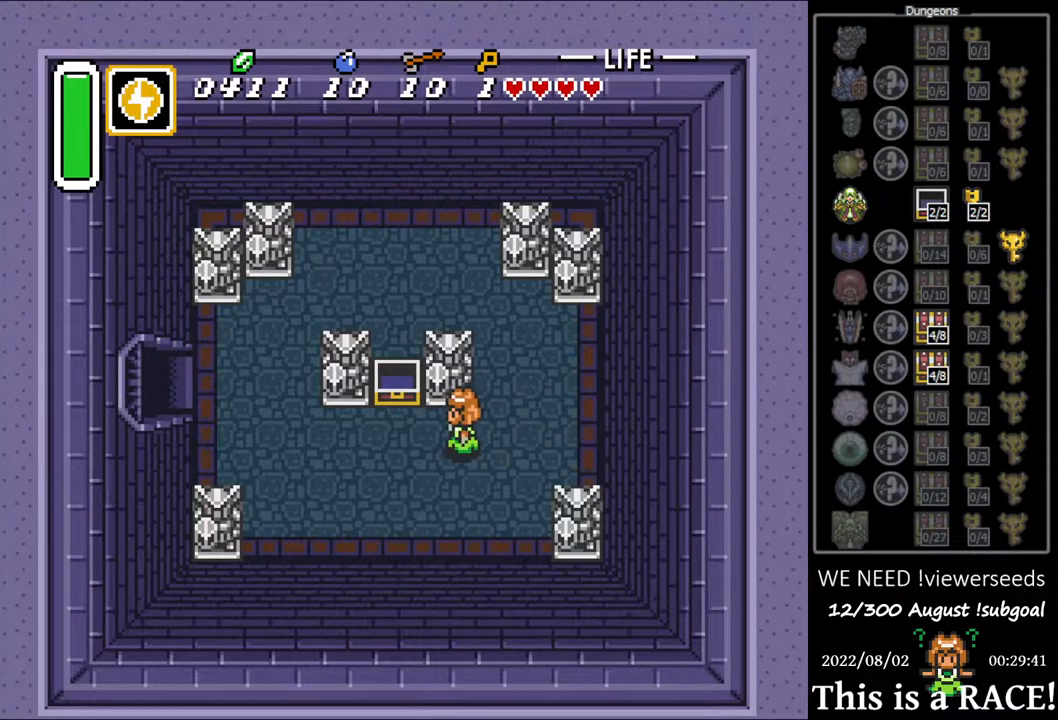
{"buttons": ["DPAD_LEFT"], "events": []}
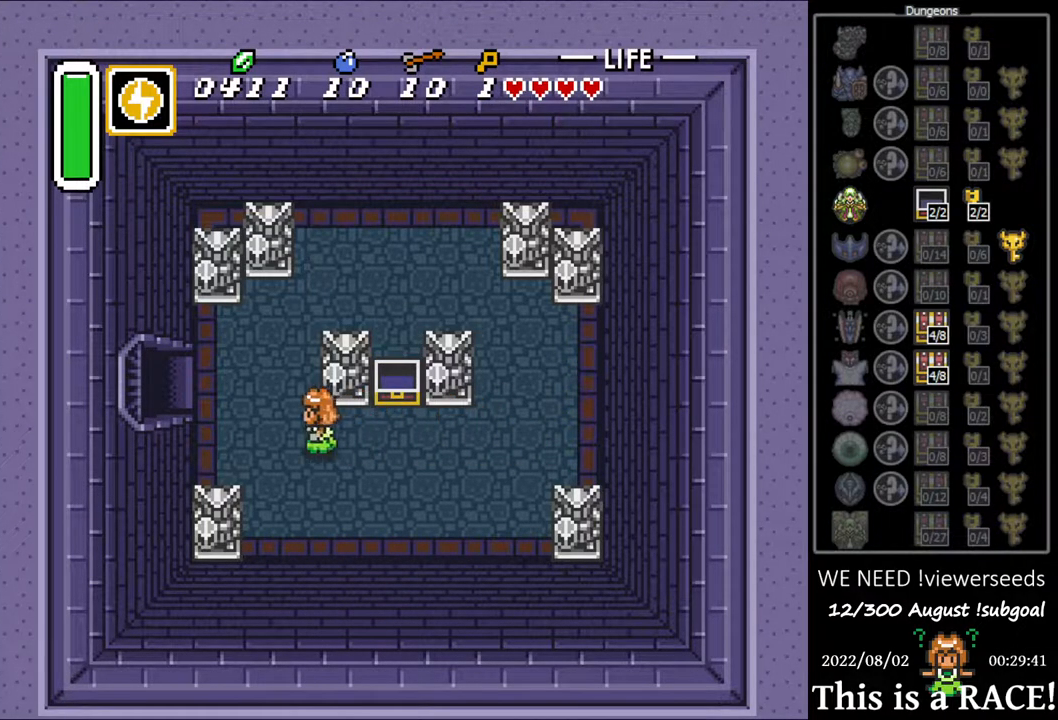
{"buttons": ["DPAD_LEFT"], "events": [[100, "DPAD_UP", "down"], [333, "DPAD_UP", "up"]]}
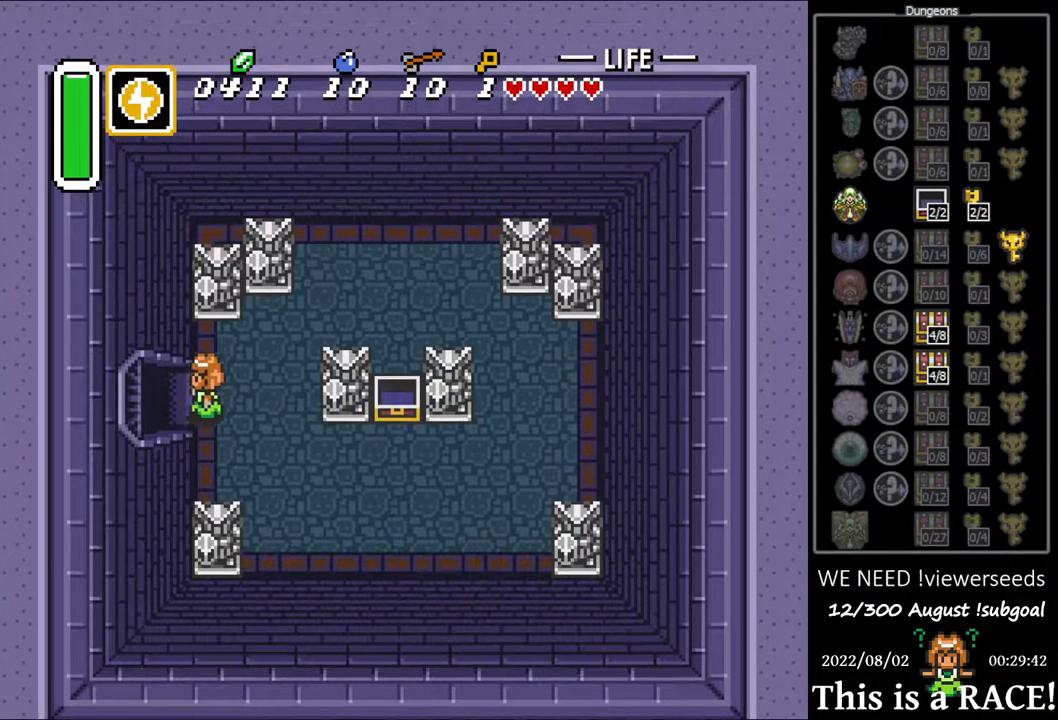
{"buttons": ["DPAD_LEFT"], "events": []}
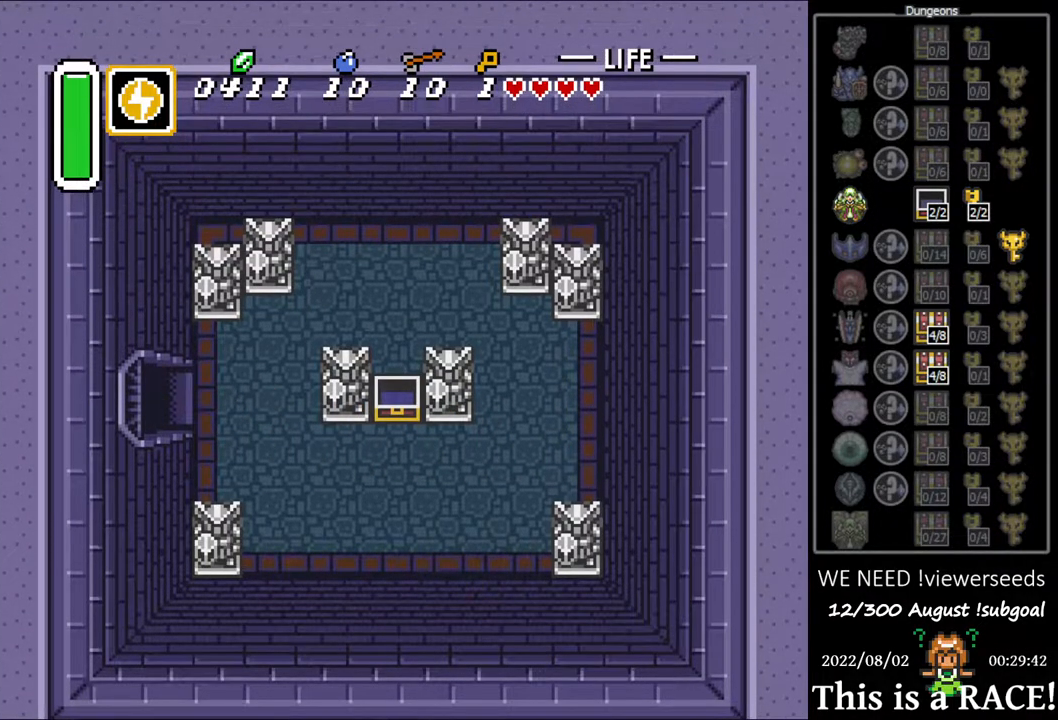
{"buttons": ["DPAD_LEFT"], "events": []}
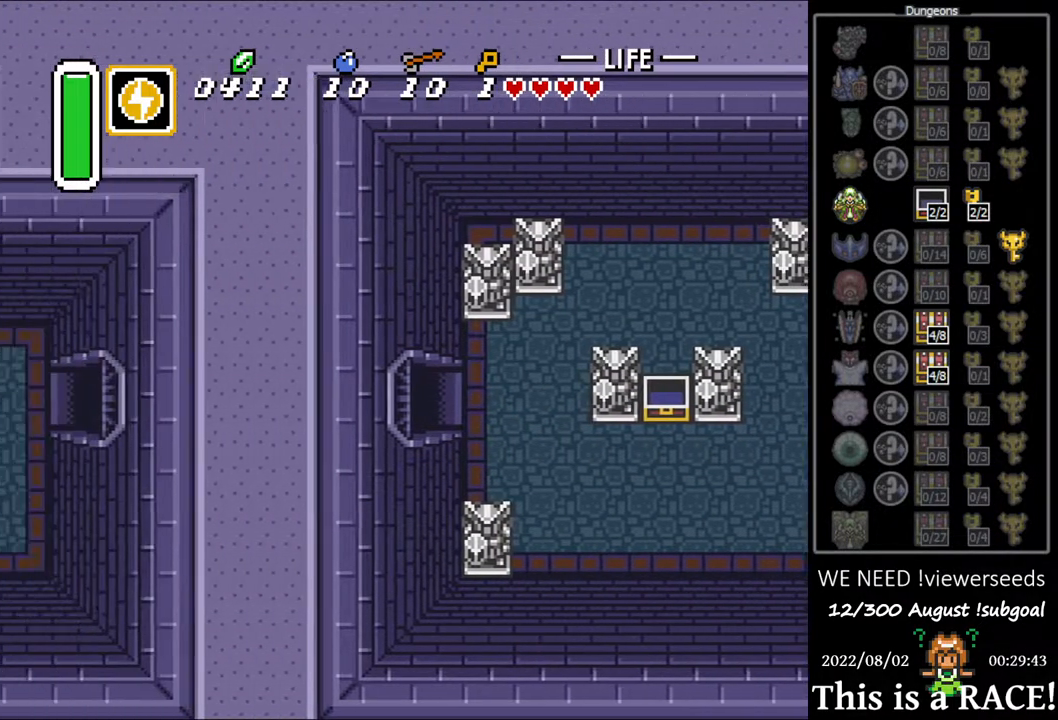
{"buttons": ["DPAD_LEFT"], "events": []}
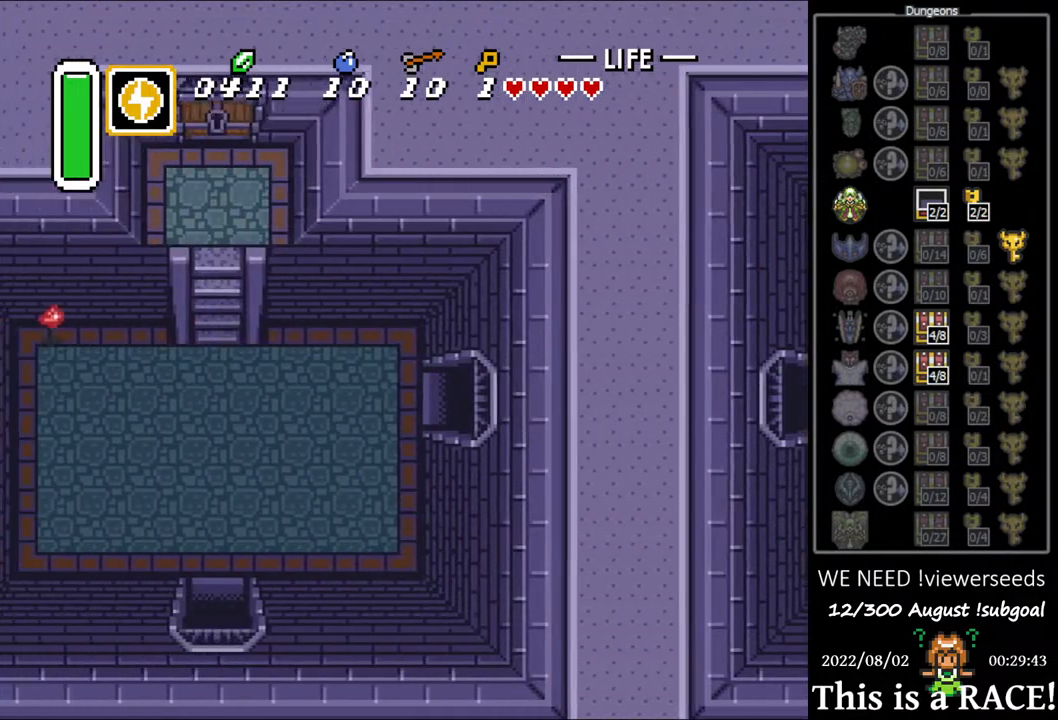
{"buttons": ["DPAD_LEFT"], "events": []}
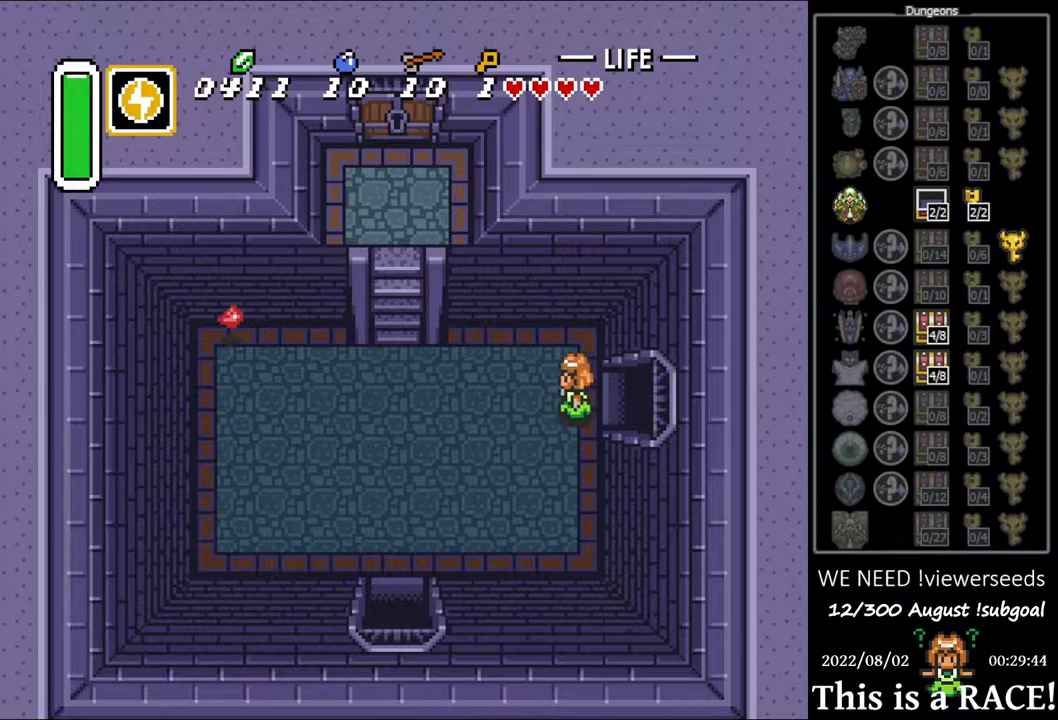
{"buttons": ["DPAD_LEFT"], "events": []}
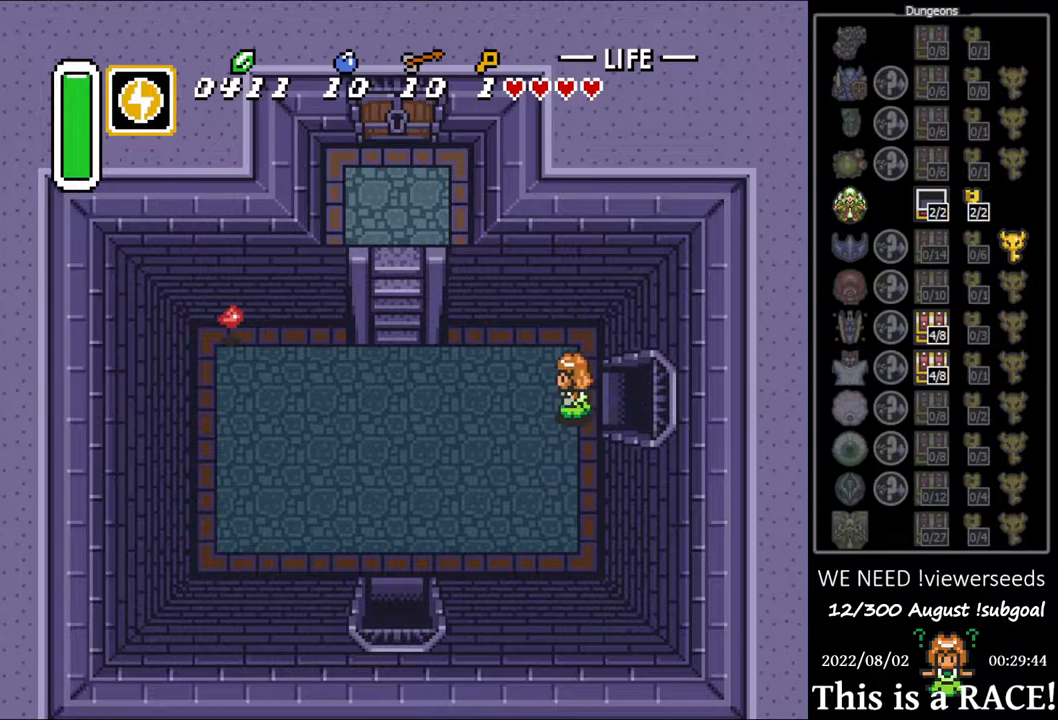
{"buttons": ["DPAD_LEFT"], "events": []}
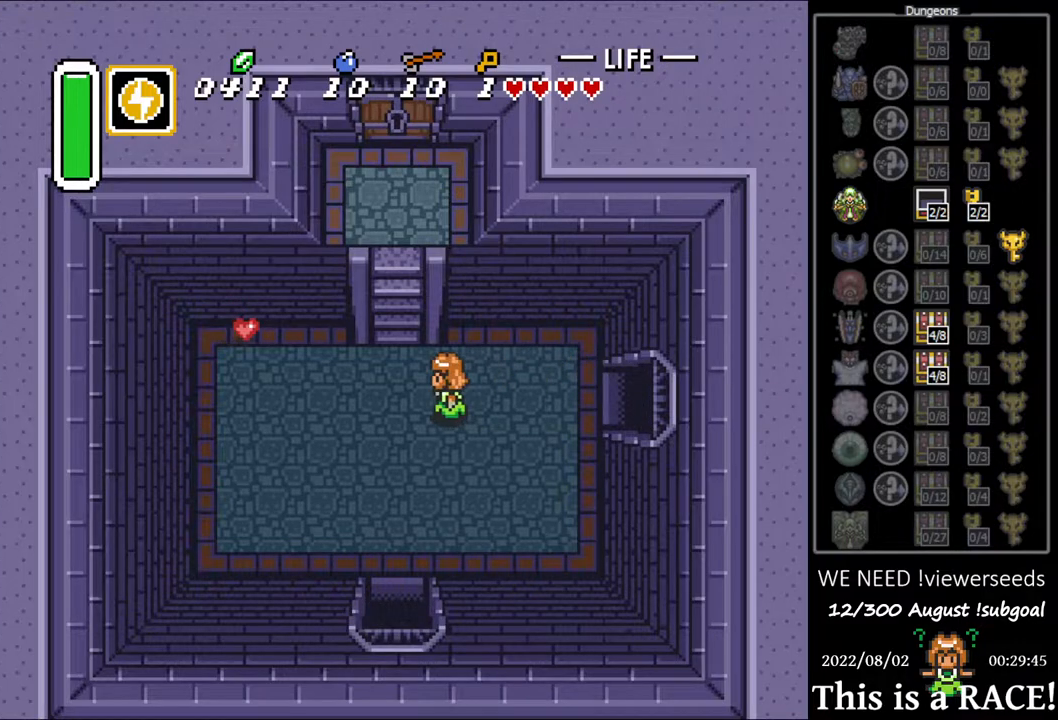
{"buttons": ["DPAD_UP"], "events": [[167, "DPAD_UP", "down"], [200, "DPAD_LEFT", "up"]]}